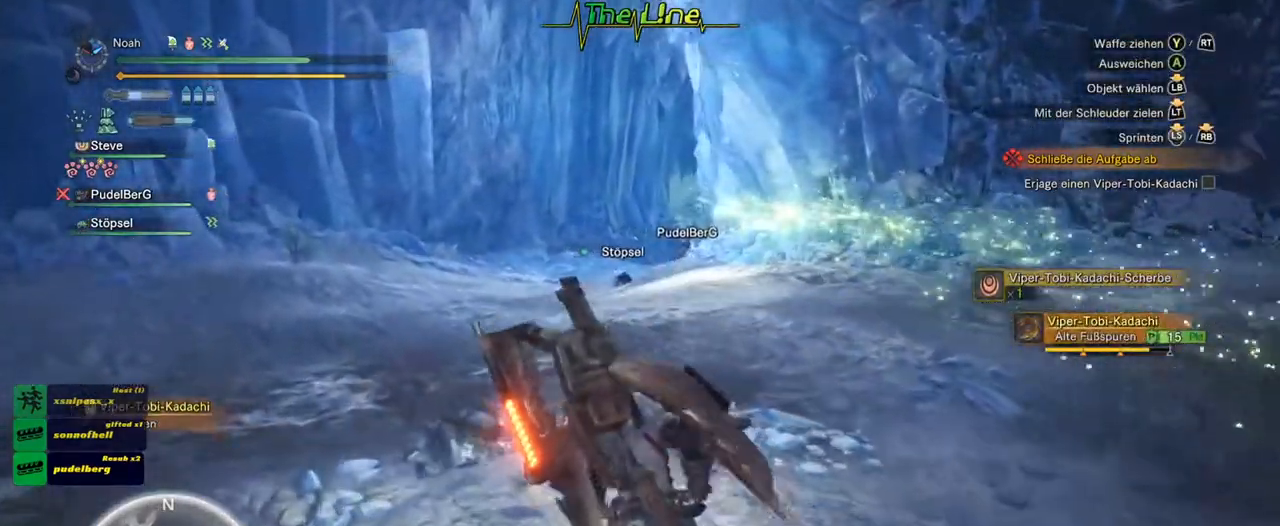
Gameplay with a controller (Xbox layout); each line is a JSON object with the inputs held at the frame after it. "events" lists button and stick changes between this image and that frame as [ms after this image, input, new state], when the widget could be followed in between.
{"buttons": [], "left_stick": "up", "right_stick": "center", "events": [[234, "DPAD_RIGHT", "down"], [334, "DPAD_RIGHT", "up"], [451, "DPAD_RIGHT", "down"], [501, "DPAD_RIGHT", "up"]]}
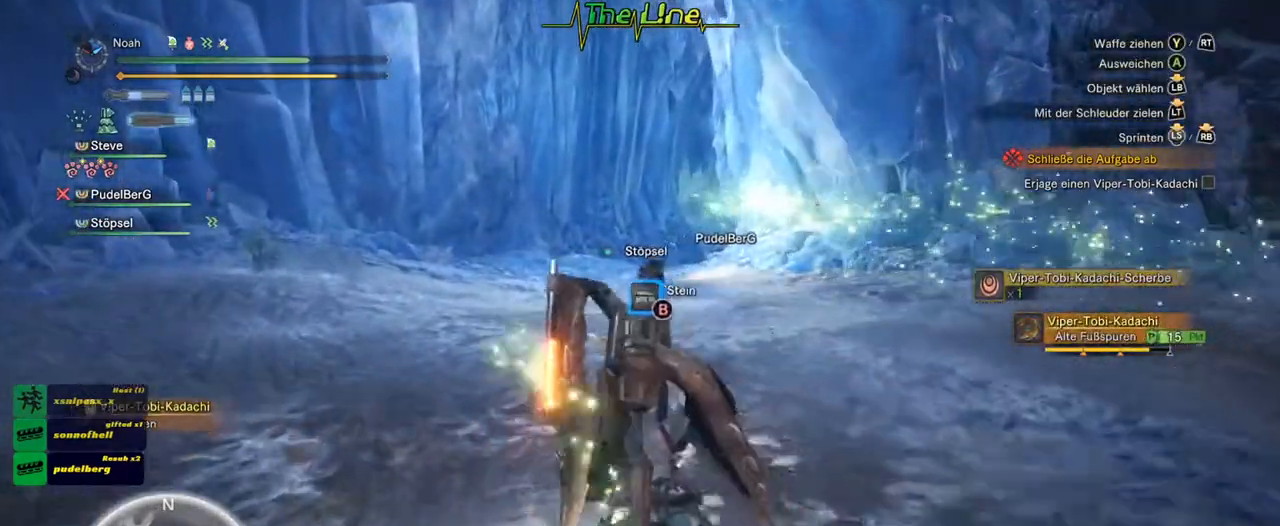
{"buttons": [], "left_stick": "up-left", "right_stick": "center", "events": [[117, "DPAD_RIGHT", "down"], [200, "DPAD_RIGHT", "up"], [300, "left_stick", "up-left"], [350, "DPAD_RIGHT", "down"], [400, "DPAD_RIGHT", "up"]]}
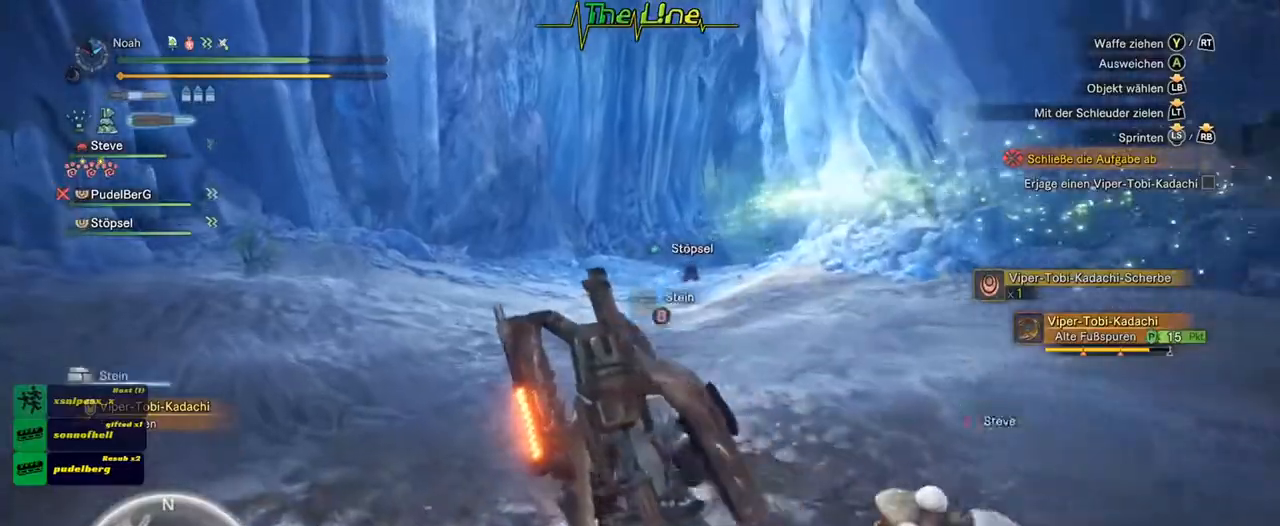
{"buttons": [], "left_stick": "up", "right_stick": "center", "events": [[167, "DPAD_RIGHT", "down"], [267, "DPAD_RIGHT", "up"], [384, "DPAD_RIGHT", "down"], [384, "left_stick", "up"], [434, "DPAD_RIGHT", "up"]]}
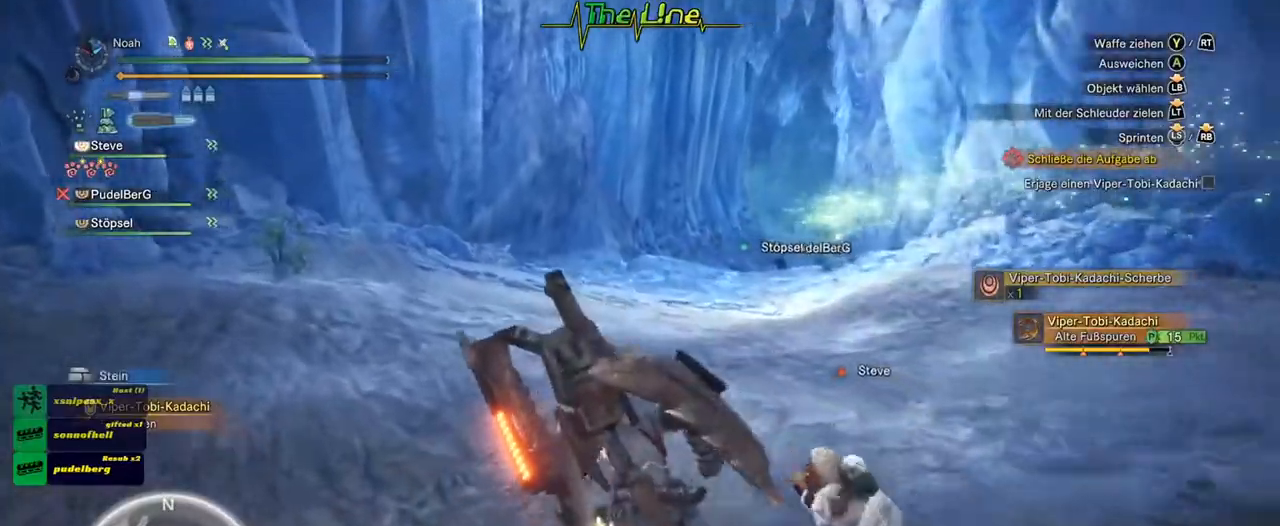
{"buttons": [], "left_stick": "up", "right_stick": "center", "events": [[50, "DPAD_RIGHT", "down"], [100, "DPAD_RIGHT", "up"], [317, "DPAD_RIGHT", "down"], [417, "DPAD_RIGHT", "up"]]}
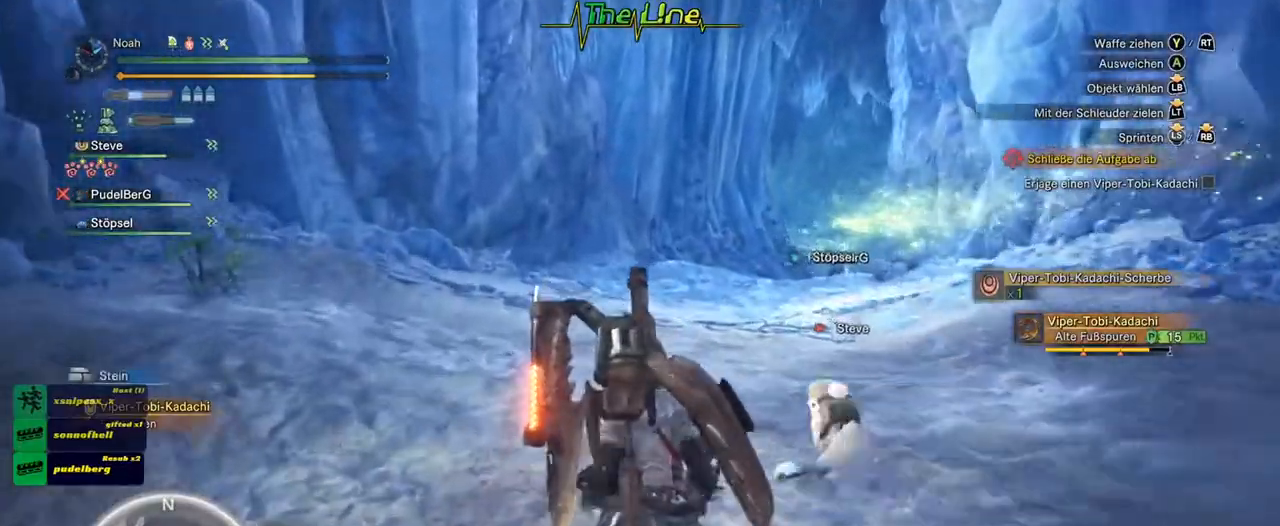
{"buttons": ["DPAD_RIGHT"], "left_stick": "up", "right_stick": "center", "events": [[451, "DPAD_RIGHT", "down"]]}
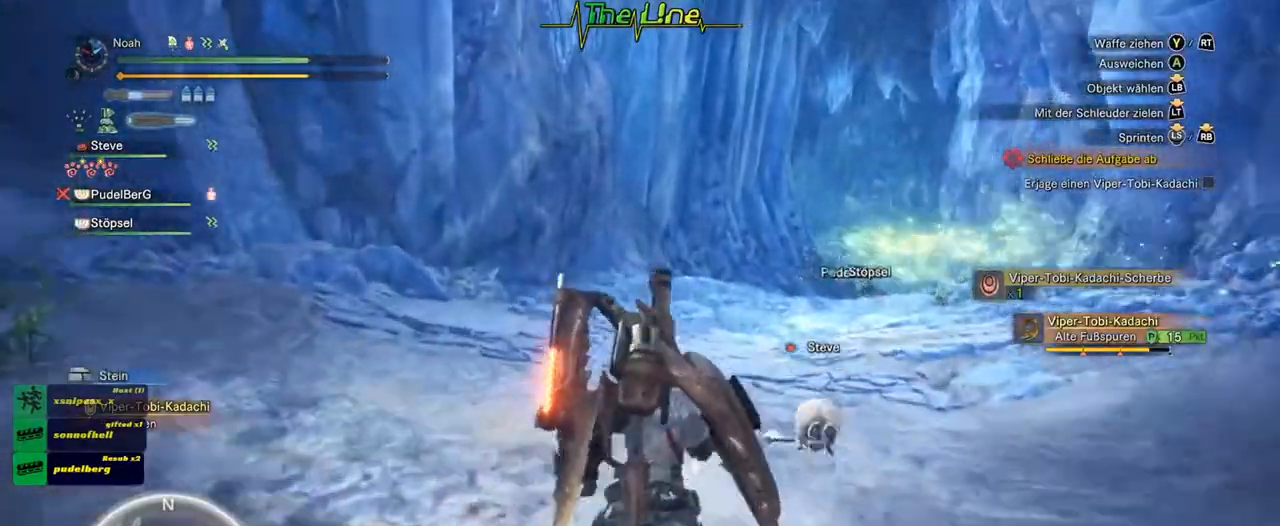
{"buttons": [], "left_stick": "up", "right_stick": "center", "events": [[50, "DPAD_RIGHT", "up"], [400, "DPAD_RIGHT", "down"], [434, "DPAD_RIGHT", "up"]]}
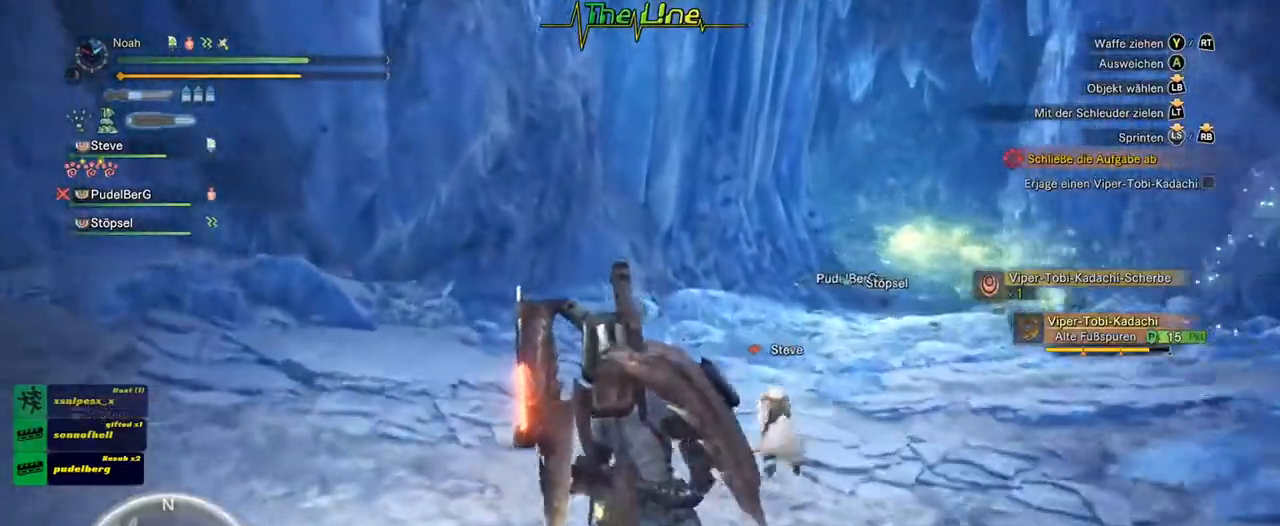
{"buttons": ["DPAD_RIGHT"], "left_stick": "up", "right_stick": "center", "events": [[67, "DPAD_RIGHT", "down"], [100, "DPAD_RIGHT", "up"], [301, "DPAD_RIGHT", "down"], [384, "DPAD_RIGHT", "up"], [467, "DPAD_RIGHT", "down"]]}
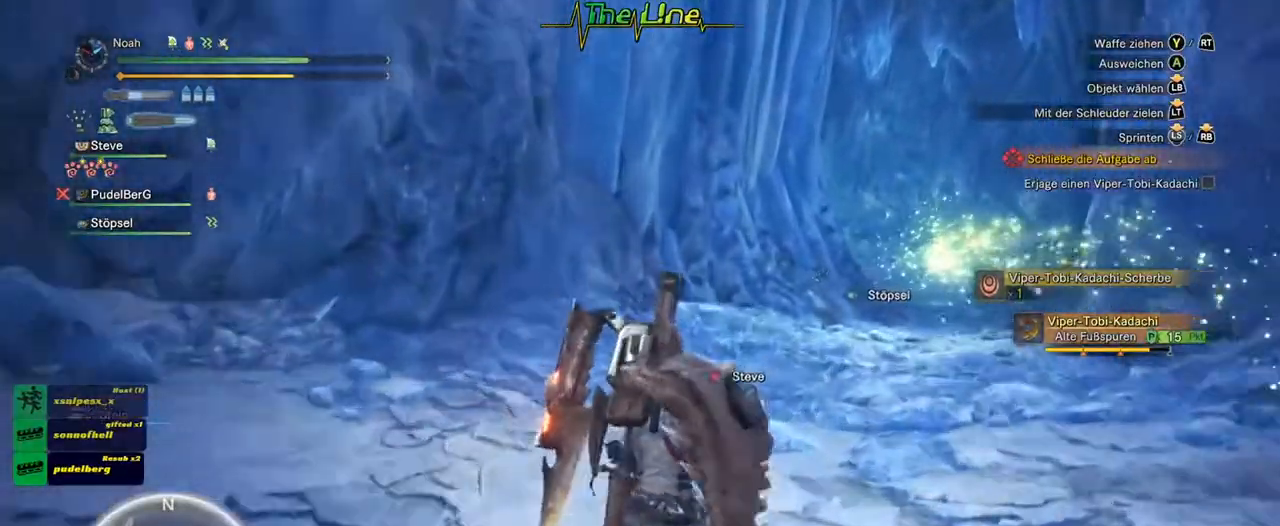
{"buttons": [], "left_stick": "up", "right_stick": "center", "events": [[16, "DPAD_RIGHT", "up"]]}
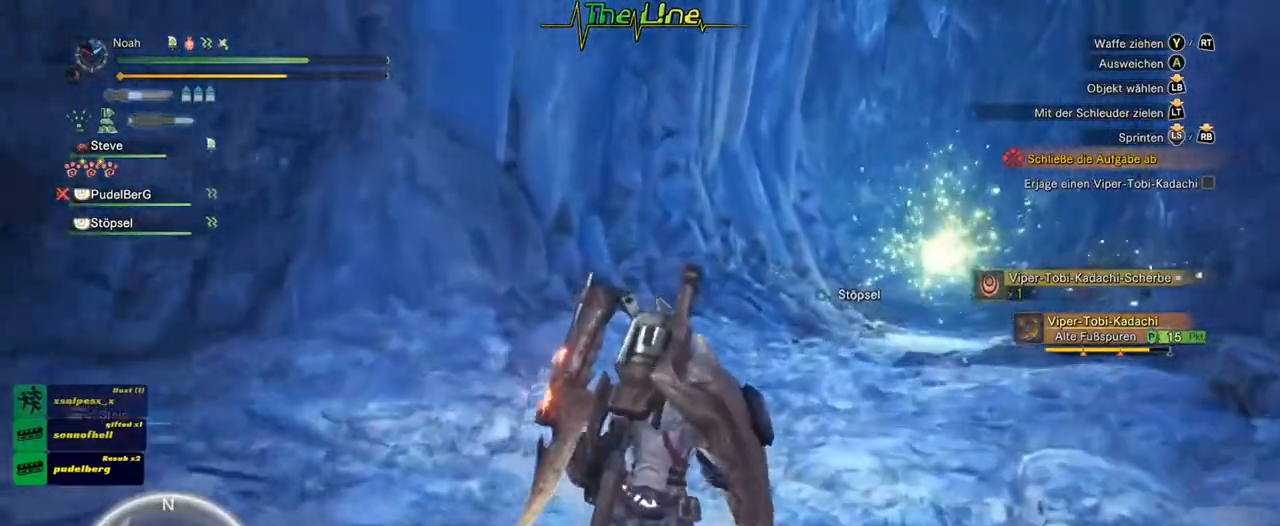
{"buttons": [], "left_stick": "up", "right_stick": "center", "events": [[184, "X", "down"], [317, "X", "up"]]}
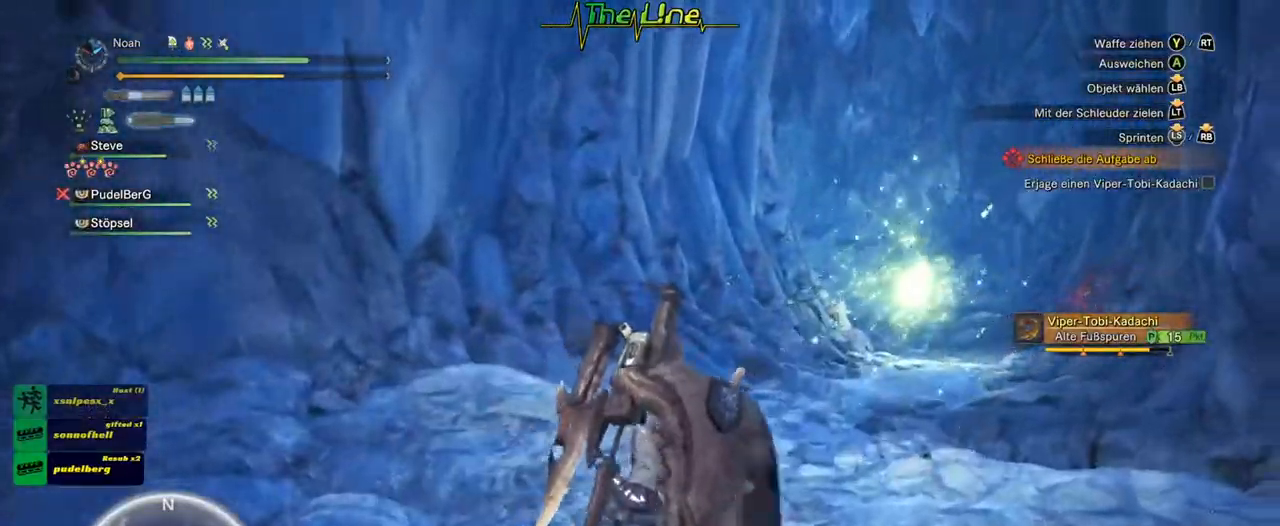
{"buttons": [], "left_stick": "up", "right_stick": "center", "events": [[83, "right_stick", "right"], [283, "right_stick", "center"]]}
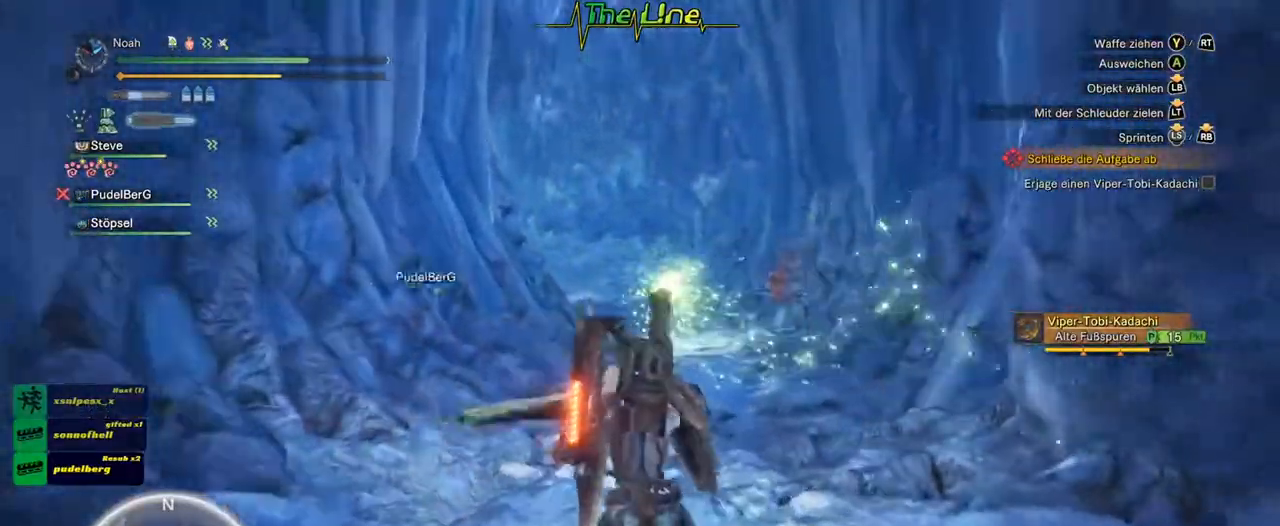
{"buttons": [], "left_stick": "up", "right_stick": "center", "events": [[117, "DPAD_RIGHT", "down"], [234, "DPAD_RIGHT", "up"], [351, "DPAD_RIGHT", "down"], [384, "DPAD_RIGHT", "up"]]}
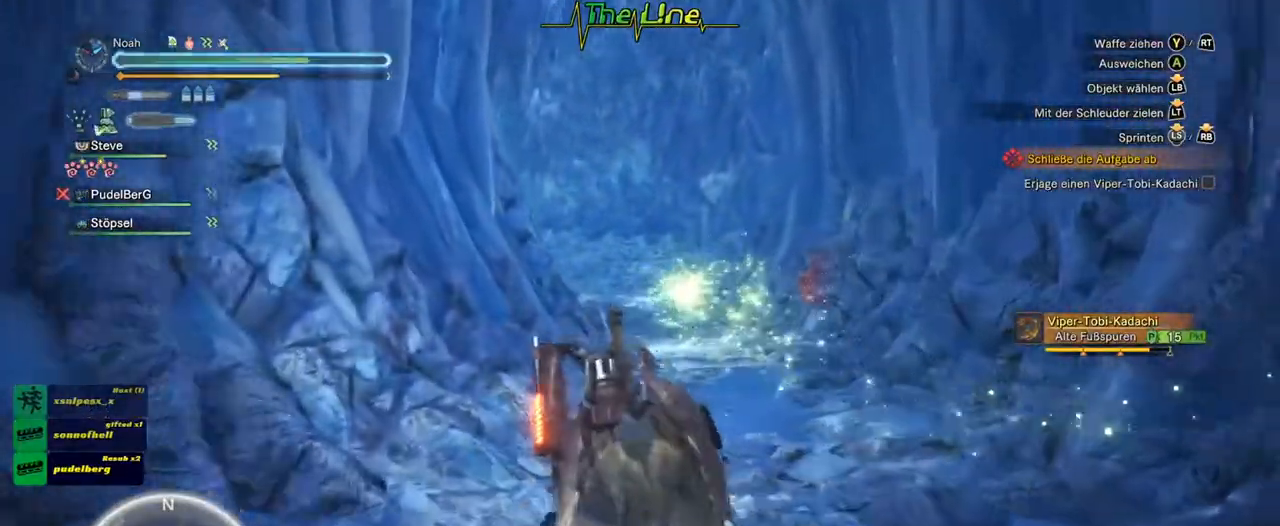
{"buttons": [], "left_stick": "up", "right_stick": "center", "events": [[183, "DPAD_RIGHT", "down"], [233, "DPAD_RIGHT", "up"], [333, "DPAD_RIGHT", "down"], [400, "DPAD_RIGHT", "up"]]}
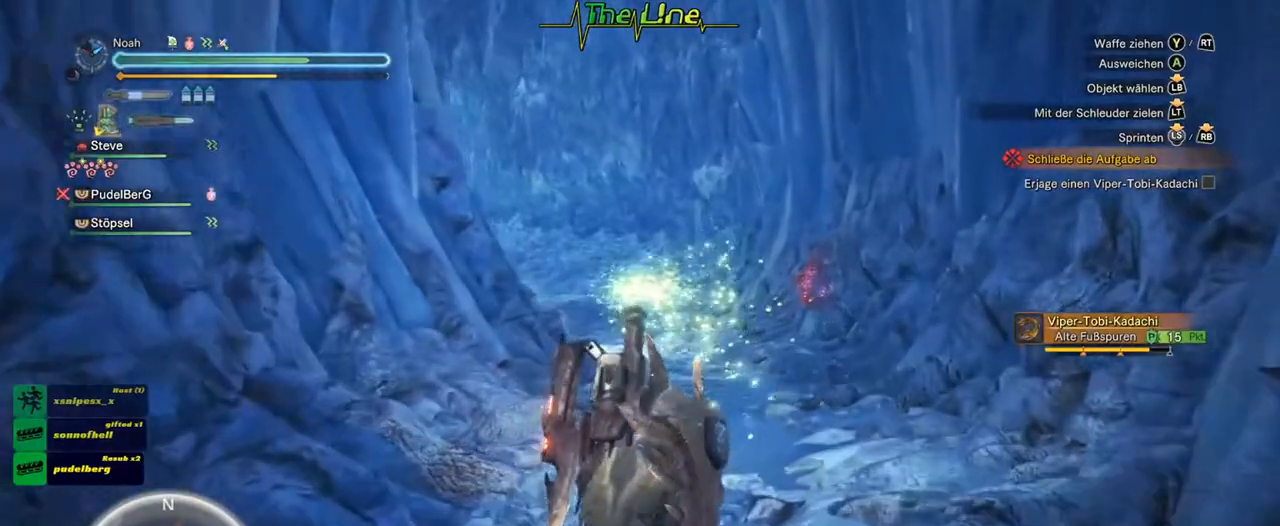
{"buttons": [], "left_stick": "up", "right_stick": "center", "events": [[200, "X", "down"], [301, "X", "up"]]}
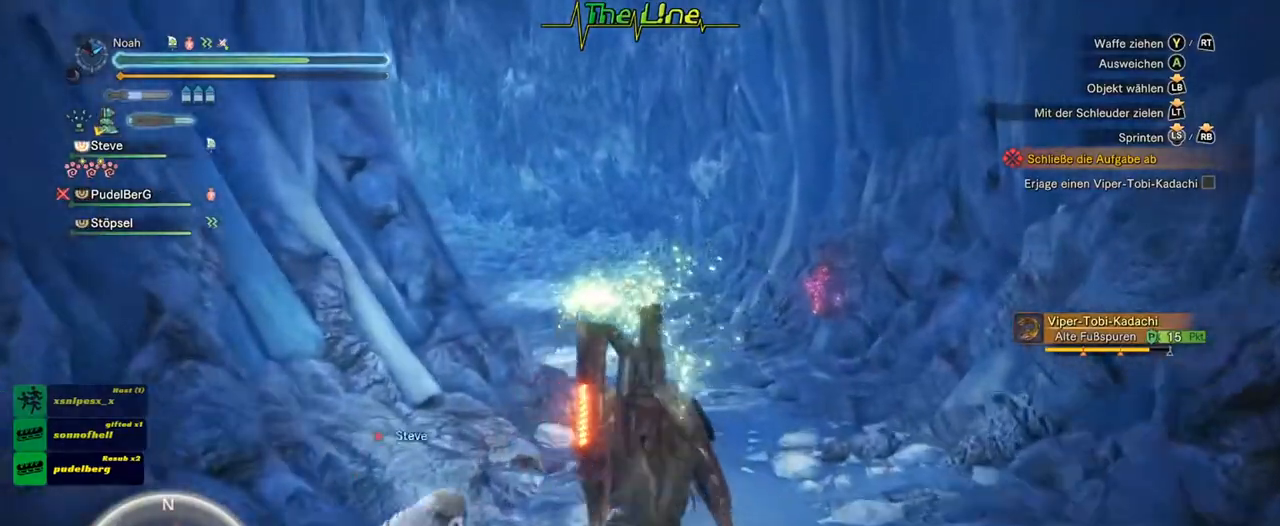
{"buttons": [], "left_stick": "up", "right_stick": "down-left", "events": [[400, "right_stick", "down-left"]]}
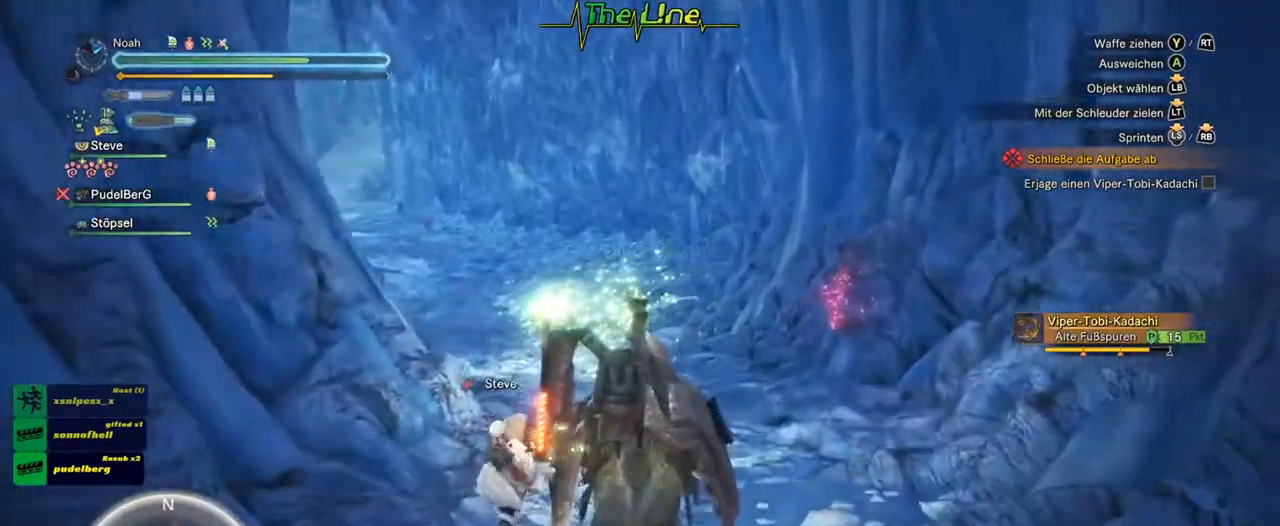
{"buttons": [], "left_stick": "up", "right_stick": "center", "events": [[50, "right_stick", "center"]]}
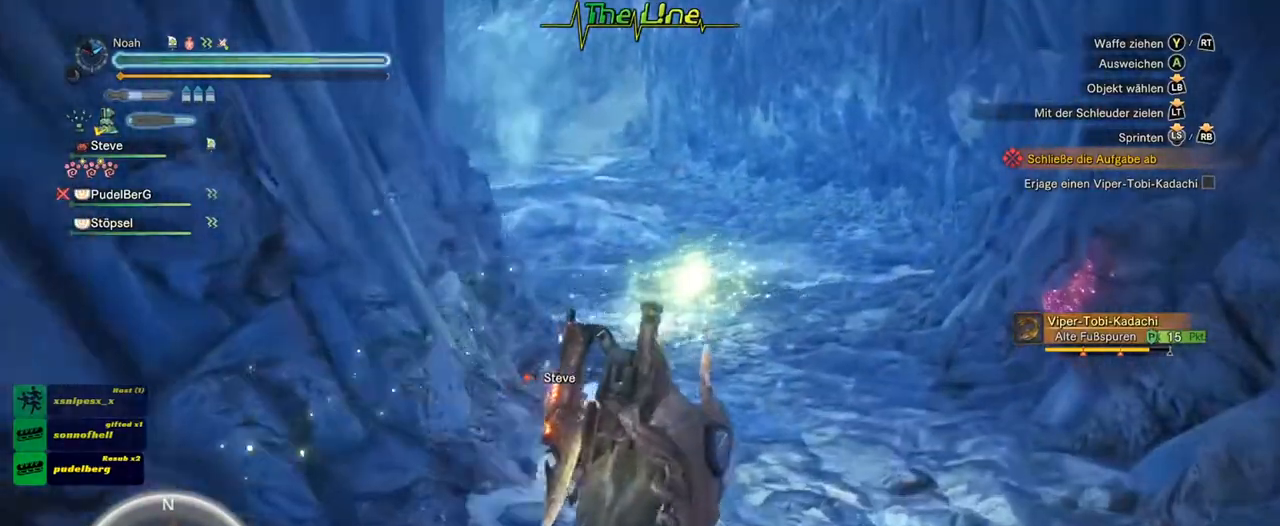
{"buttons": [], "left_stick": "up", "right_stick": "center", "events": []}
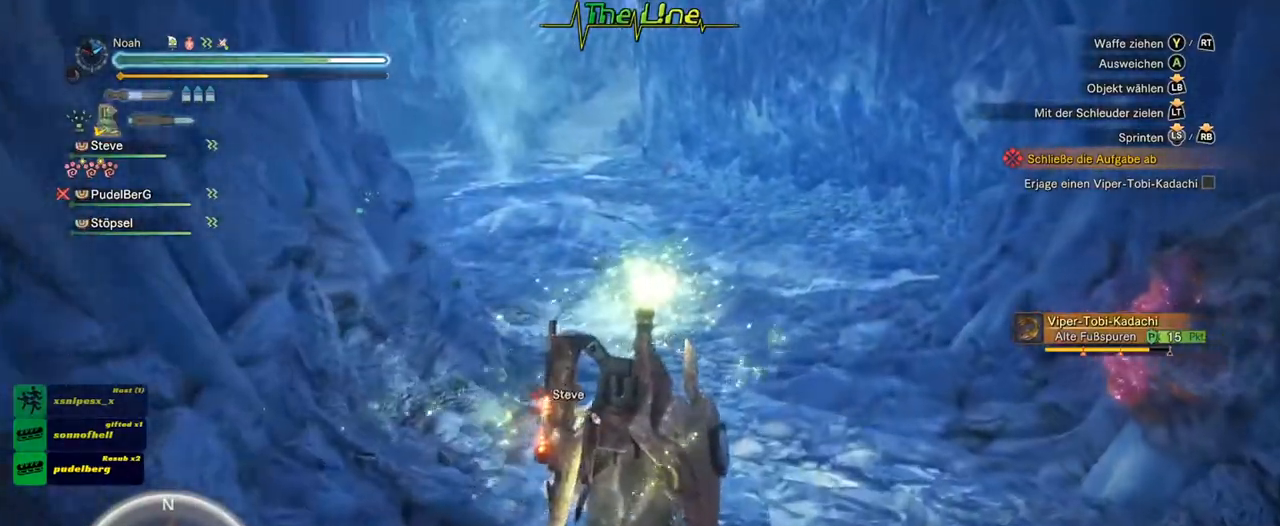
{"buttons": [], "left_stick": "up", "right_stick": "center", "events": [[284, "DPAD_LEFT", "down"], [401, "DPAD_LEFT", "up"]]}
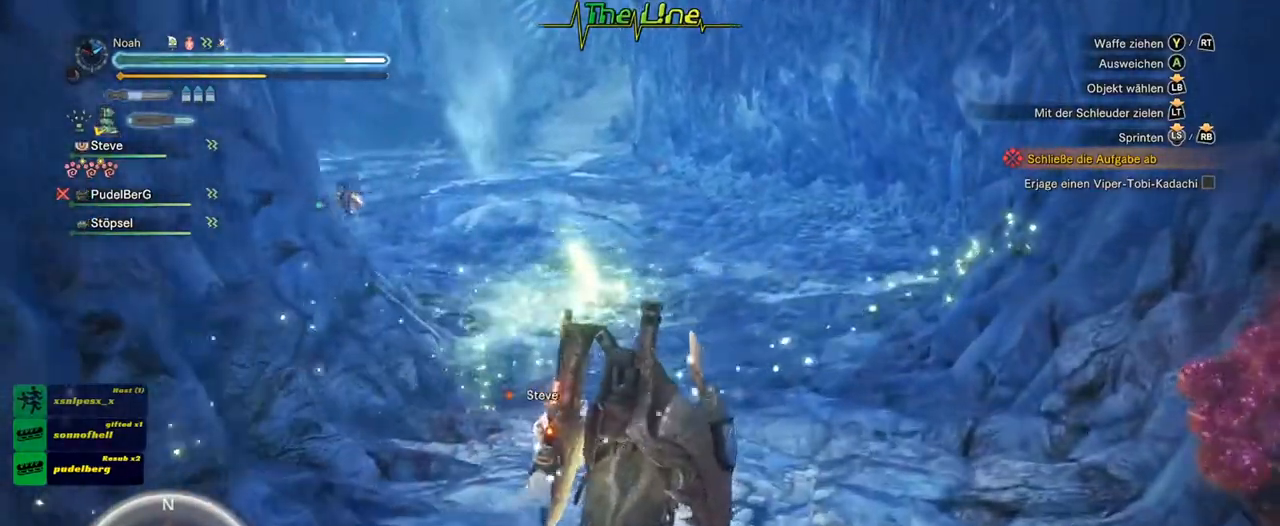
{"buttons": [], "left_stick": "up", "right_stick": "center", "events": [[17, "DPAD_LEFT", "down"], [67, "DPAD_LEFT", "up"], [184, "DPAD_LEFT", "down"], [267, "DPAD_LEFT", "up"], [384, "DPAD_LEFT", "down"], [467, "DPAD_LEFT", "up"]]}
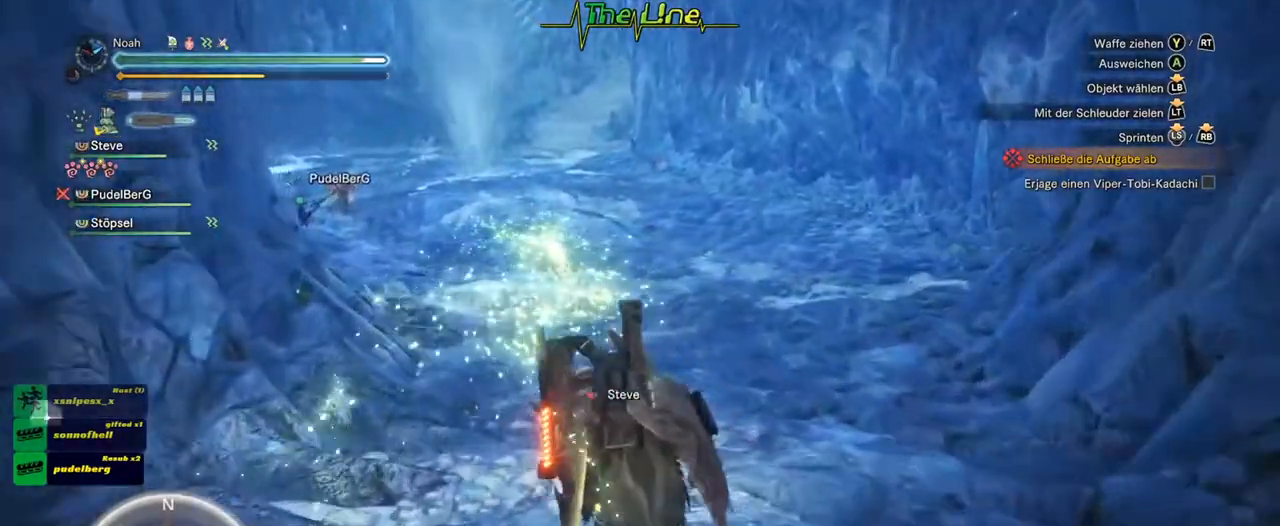
{"buttons": ["DPAD_LEFT"], "left_stick": "up", "right_stick": "center", "events": [[283, "DPAD_LEFT", "down"], [367, "DPAD_LEFT", "up"], [483, "DPAD_LEFT", "down"]]}
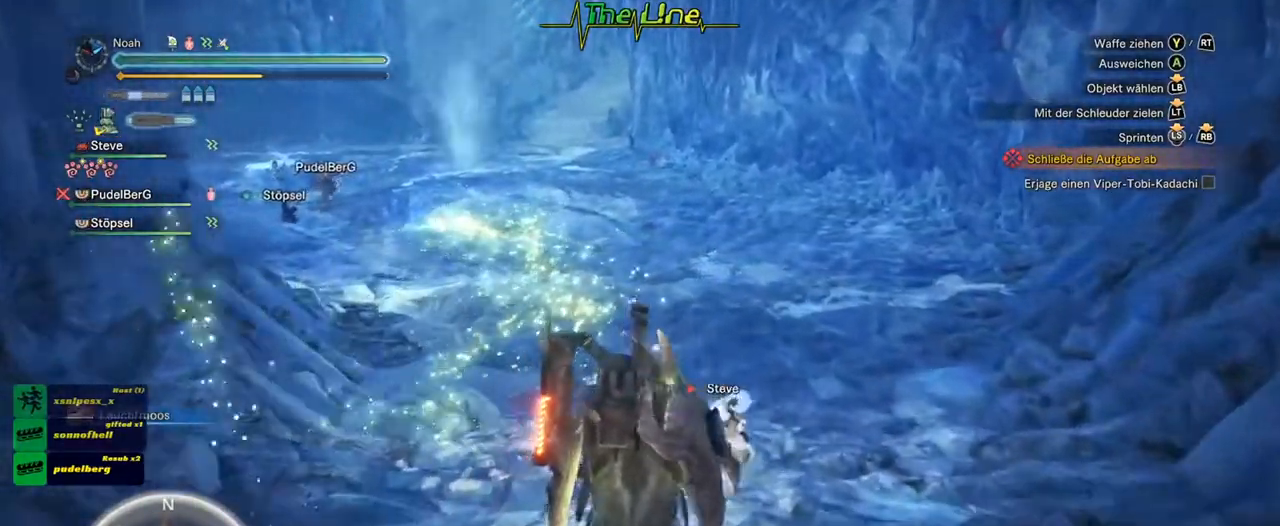
{"buttons": [], "left_stick": "up", "right_stick": "center", "events": [[17, "DPAD_LEFT", "up"], [117, "DPAD_LEFT", "down"], [167, "DPAD_LEFT", "up"]]}
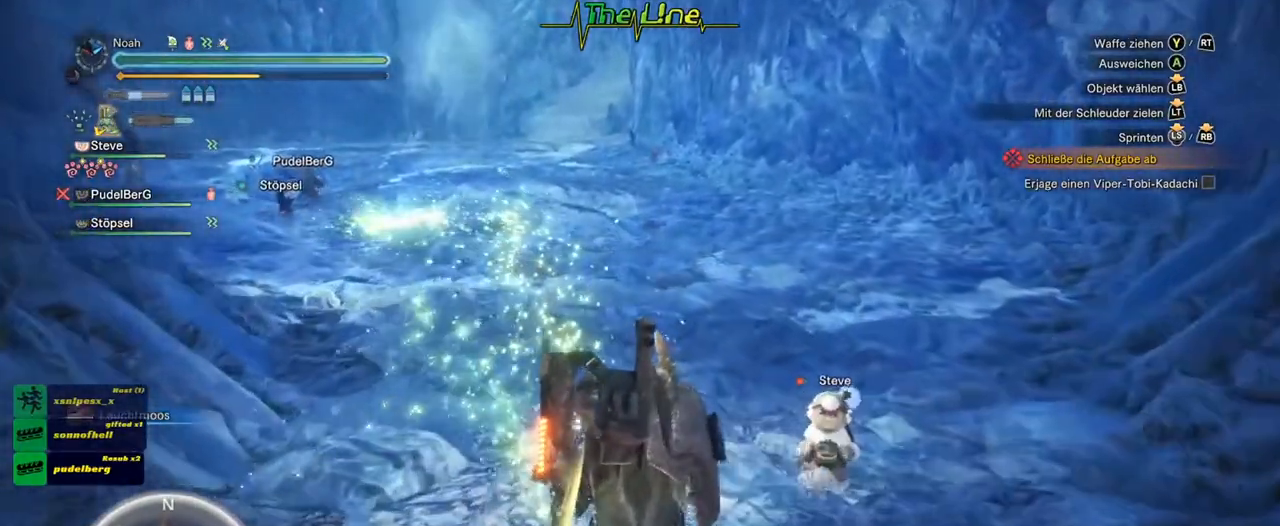
{"buttons": [], "left_stick": "up", "right_stick": "center", "events": [[83, "left_stick", "center"], [267, "left_stick", "up"]]}
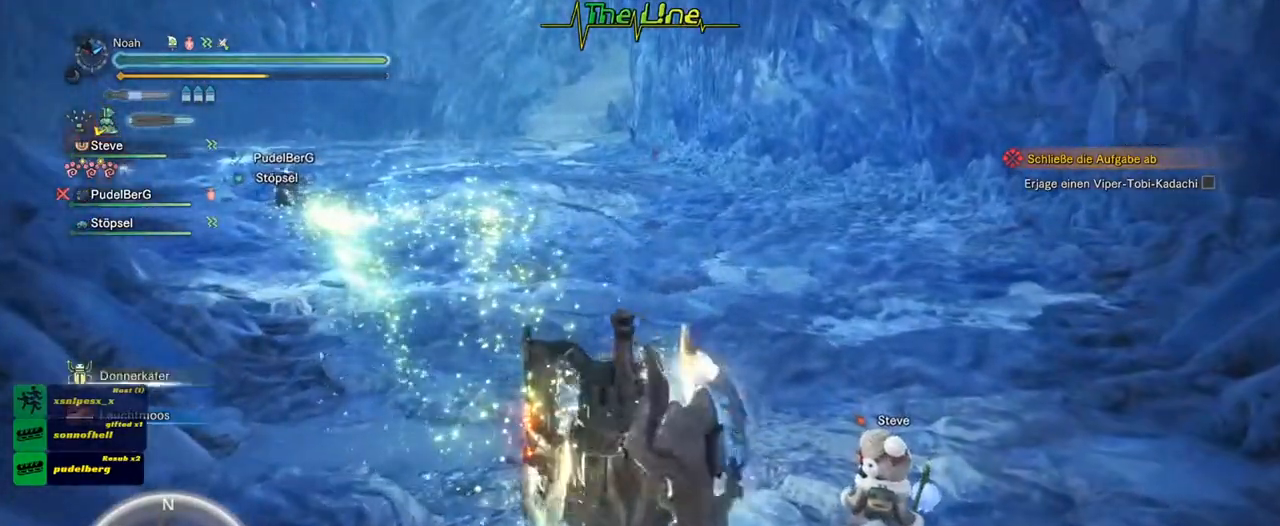
{"buttons": [], "left_stick": "up", "right_stick": "center", "events": [[200, "DPAD_LEFT", "down"], [300, "DPAD_LEFT", "up"]]}
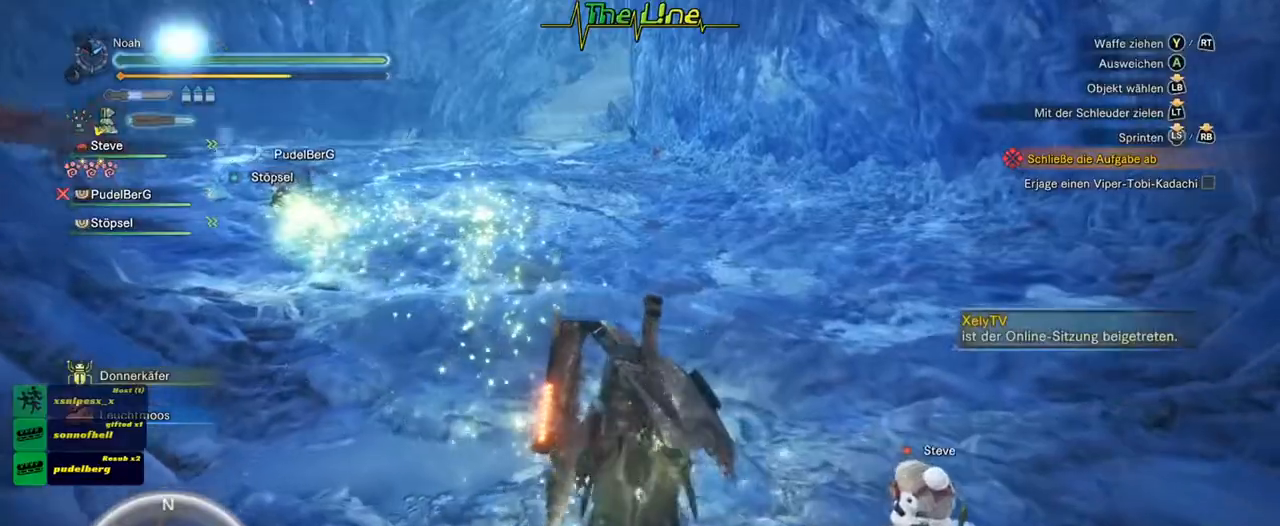
{"buttons": [], "left_stick": "up", "right_stick": "center", "events": [[33, "DPAD_LEFT", "down"], [116, "DPAD_LEFT", "up"], [250, "DPAD_LEFT", "down"], [283, "DPAD_LEFT", "up"]]}
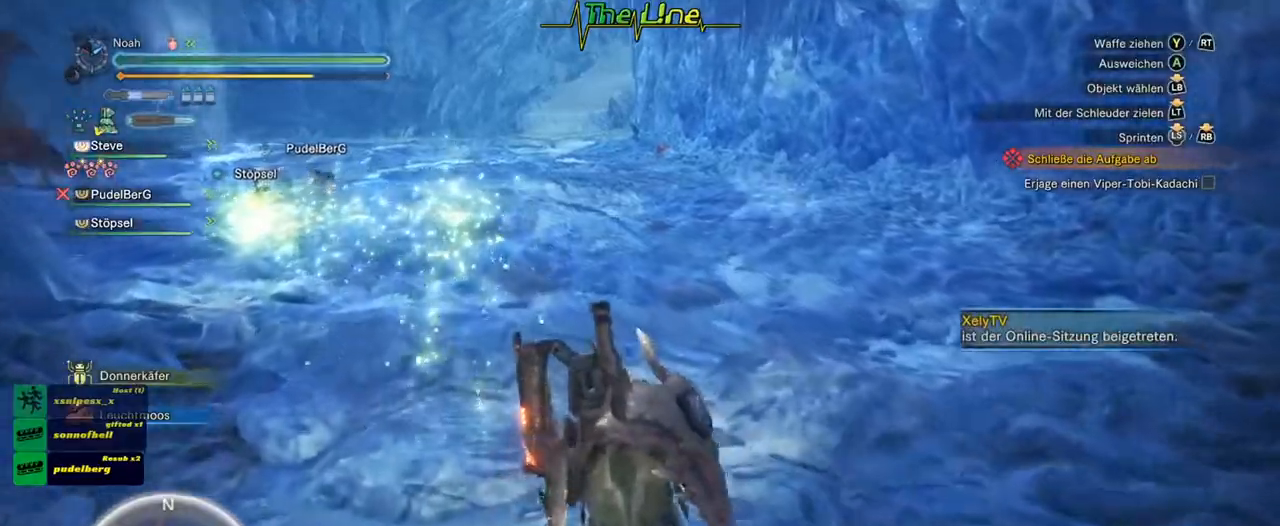
{"buttons": [], "left_stick": "up", "right_stick": "center", "events": [[17, "DPAD_LEFT", "down"], [100, "DPAD_LEFT", "up"], [200, "DPAD_LEFT", "down"], [284, "DPAD_LEFT", "up"], [384, "DPAD_LEFT", "down"], [434, "DPAD_LEFT", "up"]]}
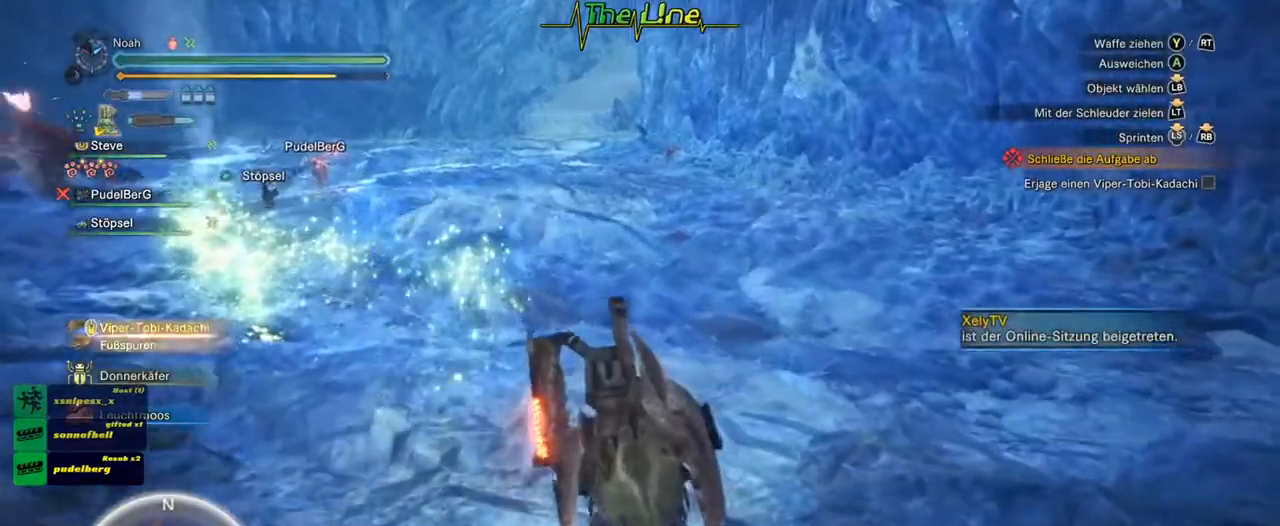
{"buttons": ["DPAD_LEFT"], "left_stick": "up", "right_stick": "center", "events": [[33, "DPAD_LEFT", "down"], [83, "DPAD_LEFT", "up"], [183, "DPAD_LEFT", "down"], [250, "DPAD_LEFT", "up"], [450, "DPAD_LEFT", "down"]]}
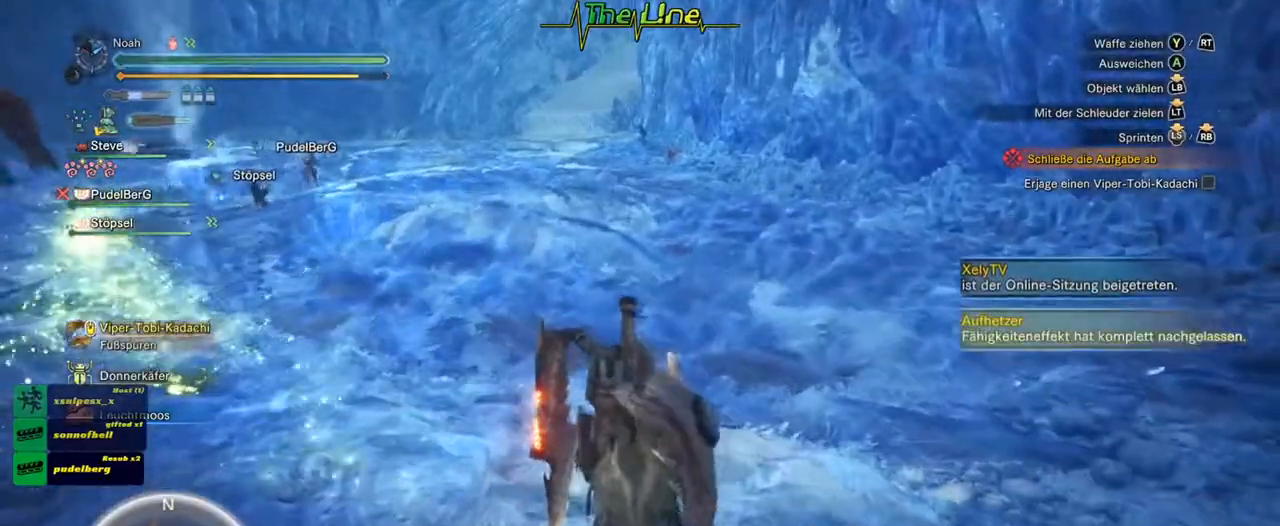
{"buttons": ["DPAD_LEFT"], "left_stick": "up", "right_stick": "center", "events": [[33, "DPAD_LEFT", "up"], [501, "DPAD_LEFT", "down"]]}
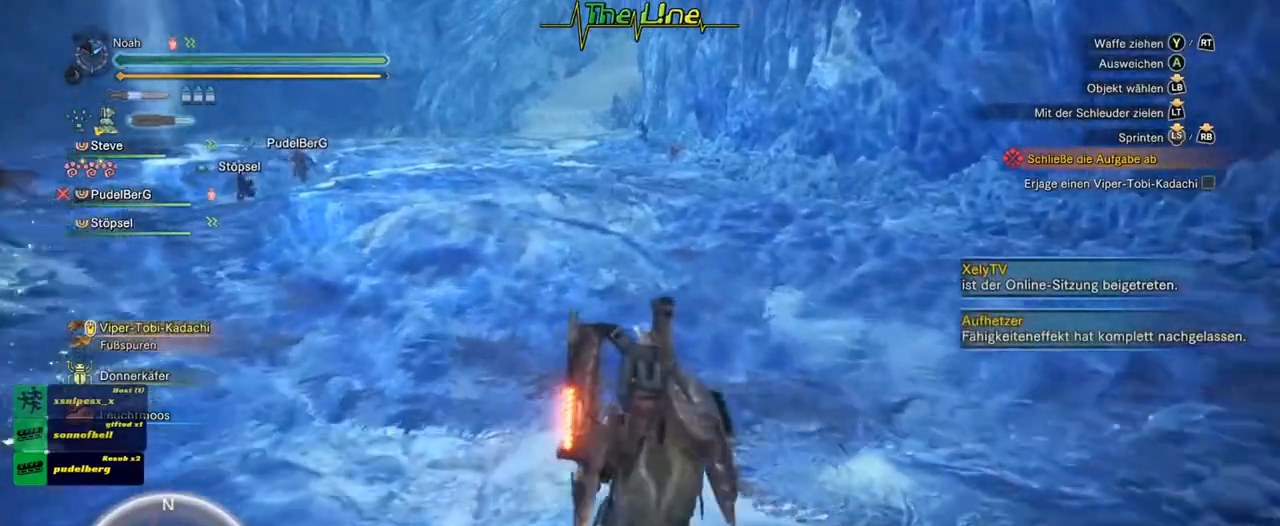
{"buttons": [], "left_stick": "up", "right_stick": "left", "events": [[83, "DPAD_LEFT", "up"], [433, "right_stick", "left"]]}
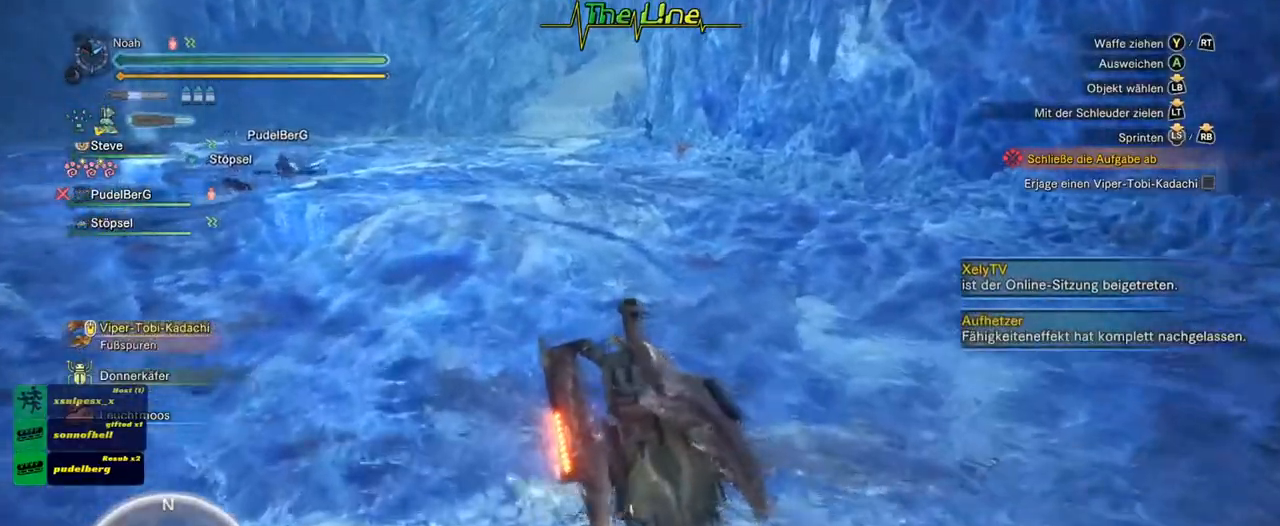
{"buttons": ["L3"], "left_stick": "up", "right_stick": "center", "events": [[33, "left_stick", "up-right"], [234, "right_stick", "center"], [384, "L3", "down"], [384, "left_stick", "up"]]}
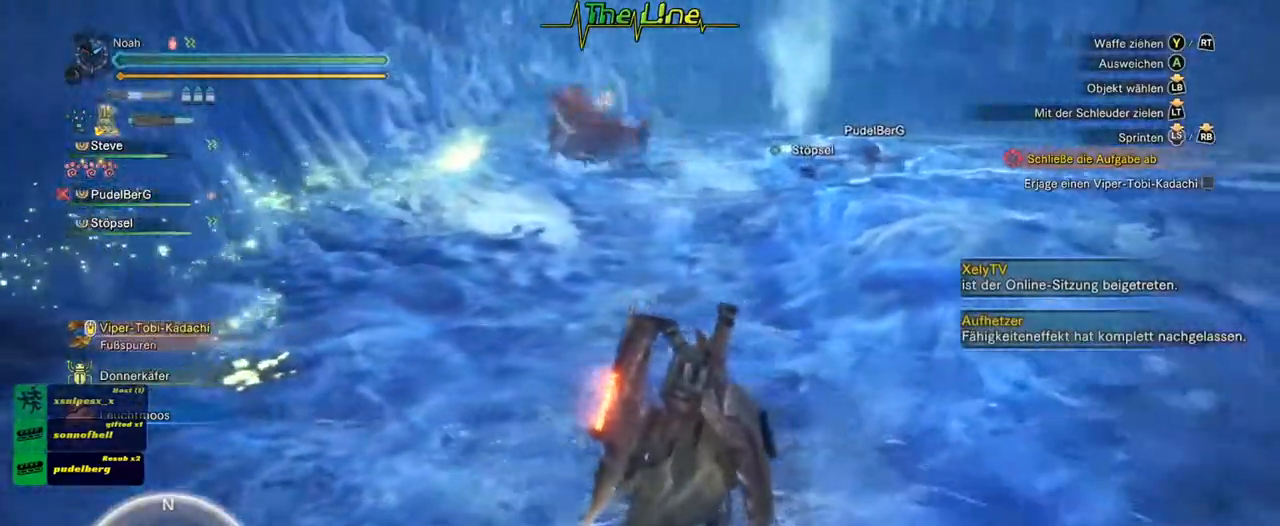
{"buttons": [], "left_stick": "up", "right_stick": "center", "events": [[33, "L3", "up"]]}
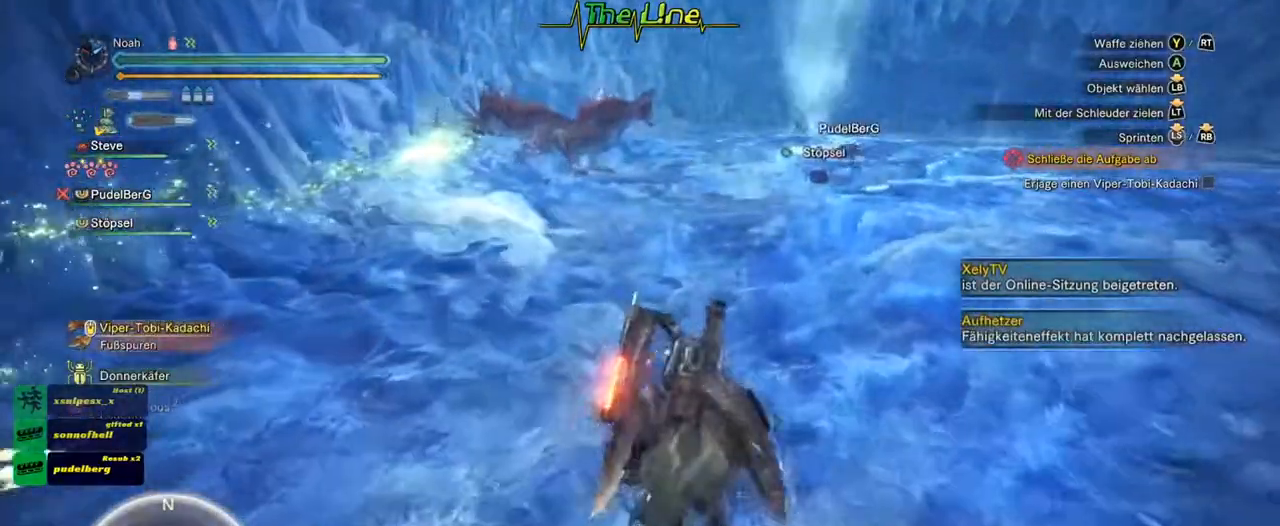
{"buttons": [], "left_stick": "up-left", "right_stick": "center", "events": [[134, "left_stick", "up-left"]]}